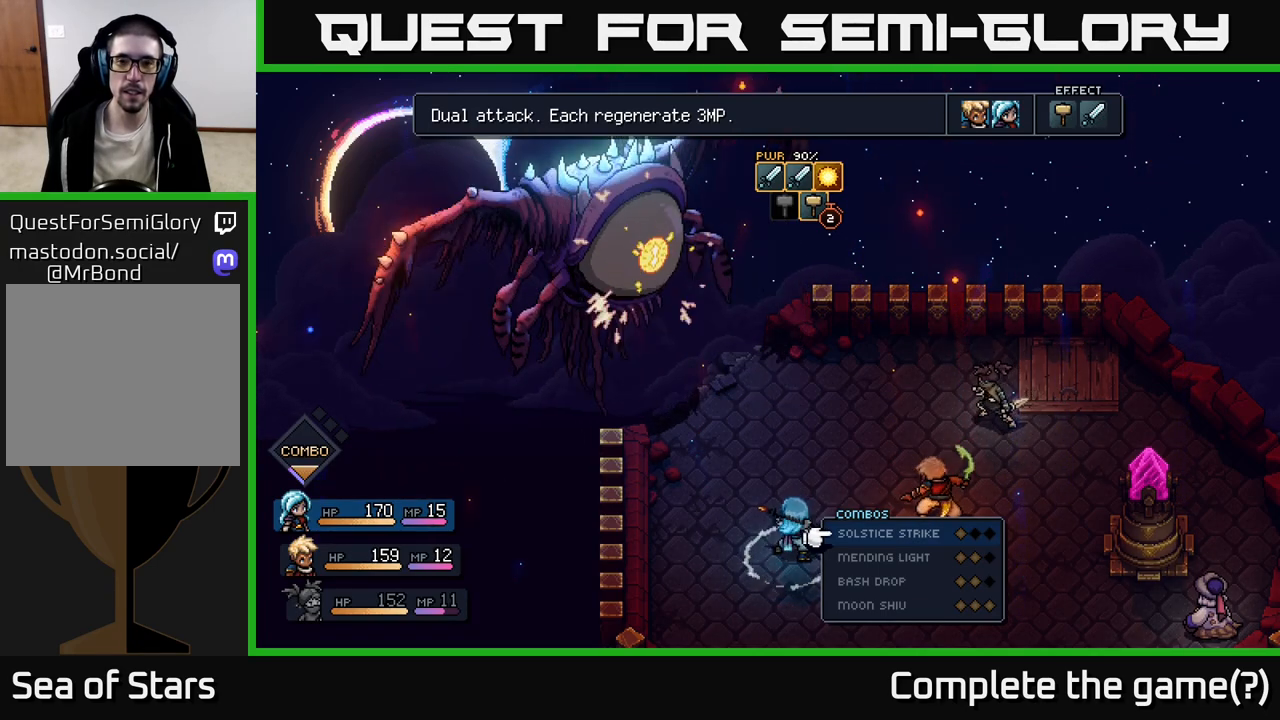
Gameplay with a controller (Xbox layout); each line is a JSON object with the inputs held at the frame after it. "events" lists button and stick changes between this image and that frame as [ms after this image, input, new state], when the widget could be followed in between.
{"buttons": ["DPAD_DOWN"], "left_stick": "center", "right_stick": "center", "events": [[500, "DPAD_DOWN", "down"]]}
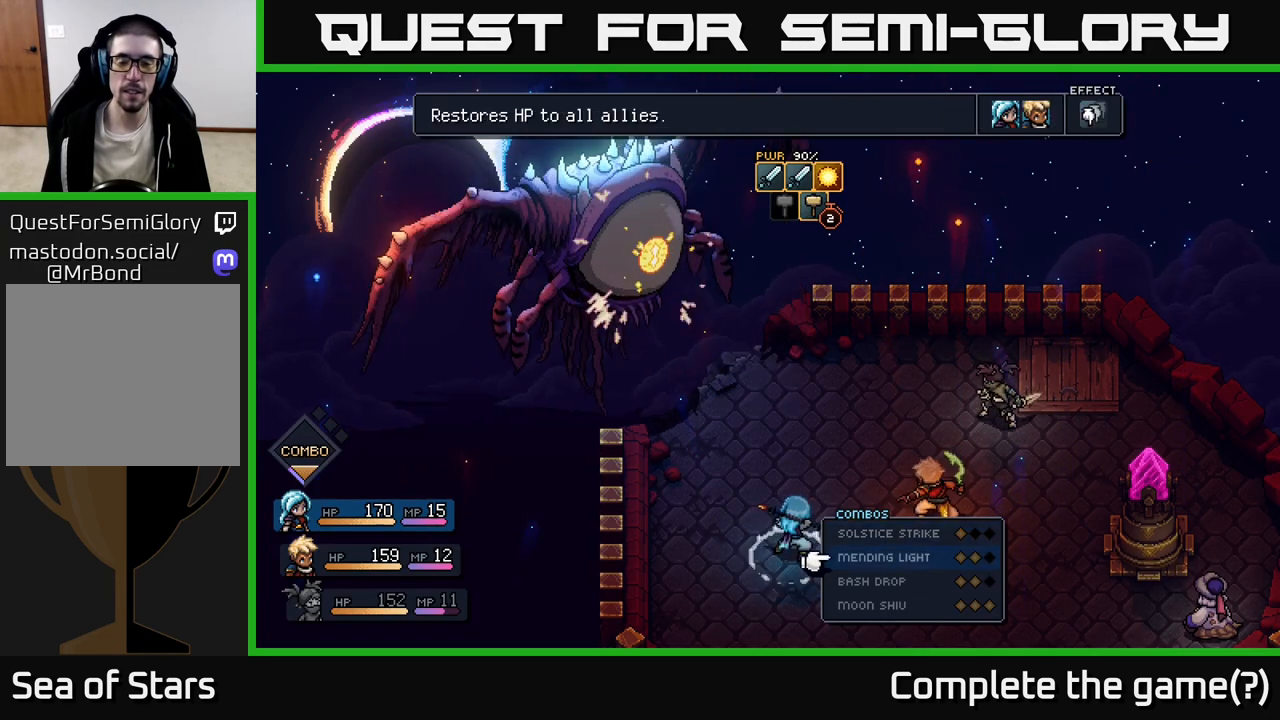
{"buttons": [], "left_stick": "center", "right_stick": "center", "events": [[167, "DPAD_DOWN", "up"]]}
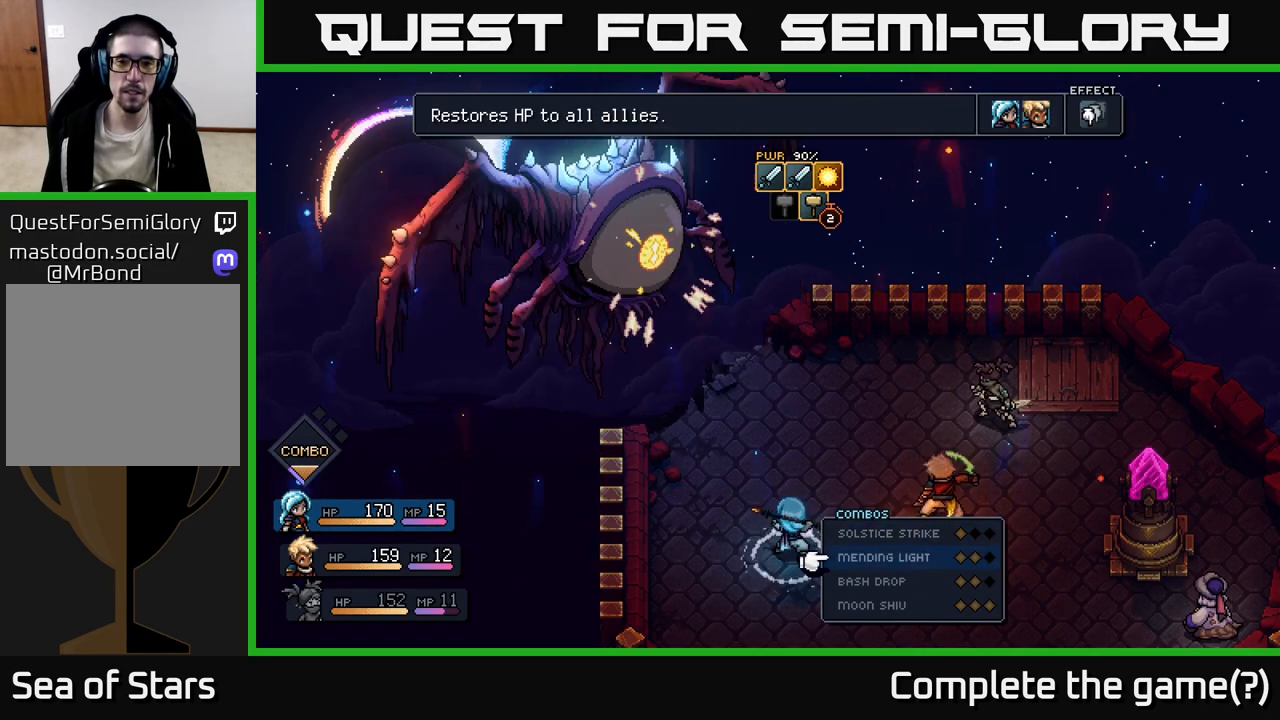
{"buttons": ["DPAD_DOWN"], "left_stick": "center", "right_stick": "center", "events": [[367, "DPAD_DOWN", "down"]]}
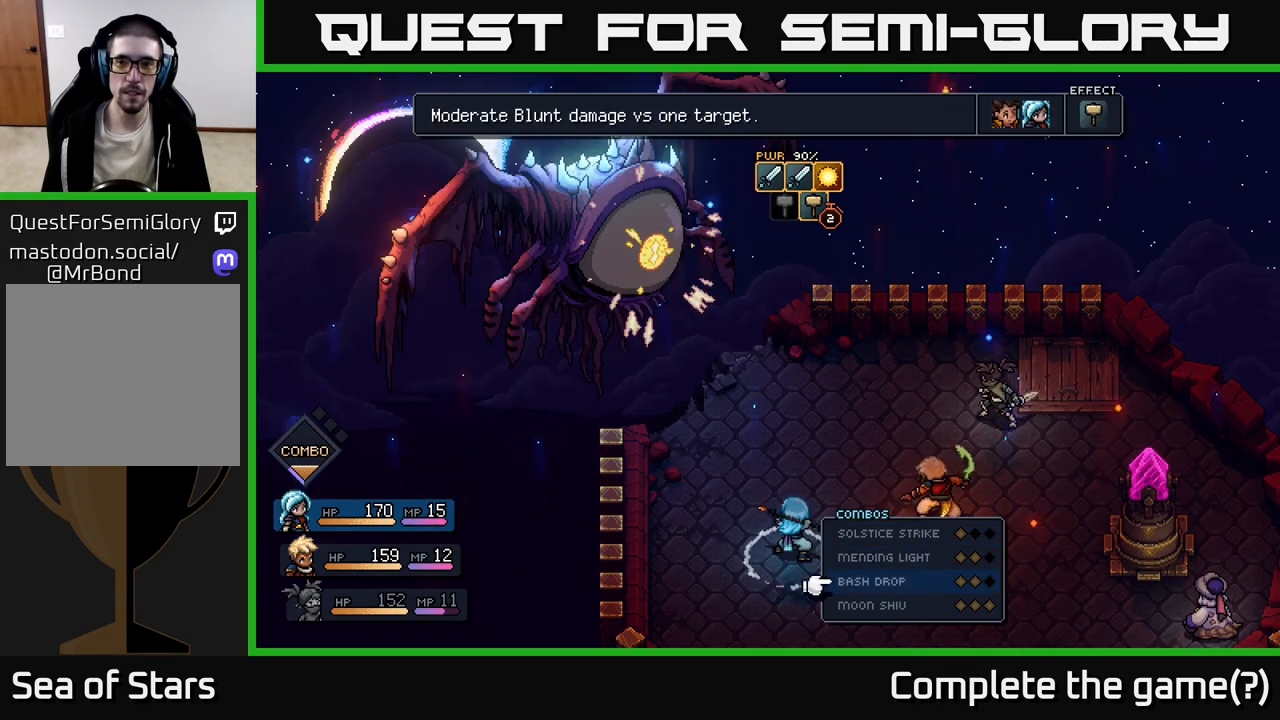
{"buttons": [], "left_stick": "center", "right_stick": "center", "events": [[50, "DPAD_DOWN", "up"], [400, "B", "down"], [500, "B", "up"]]}
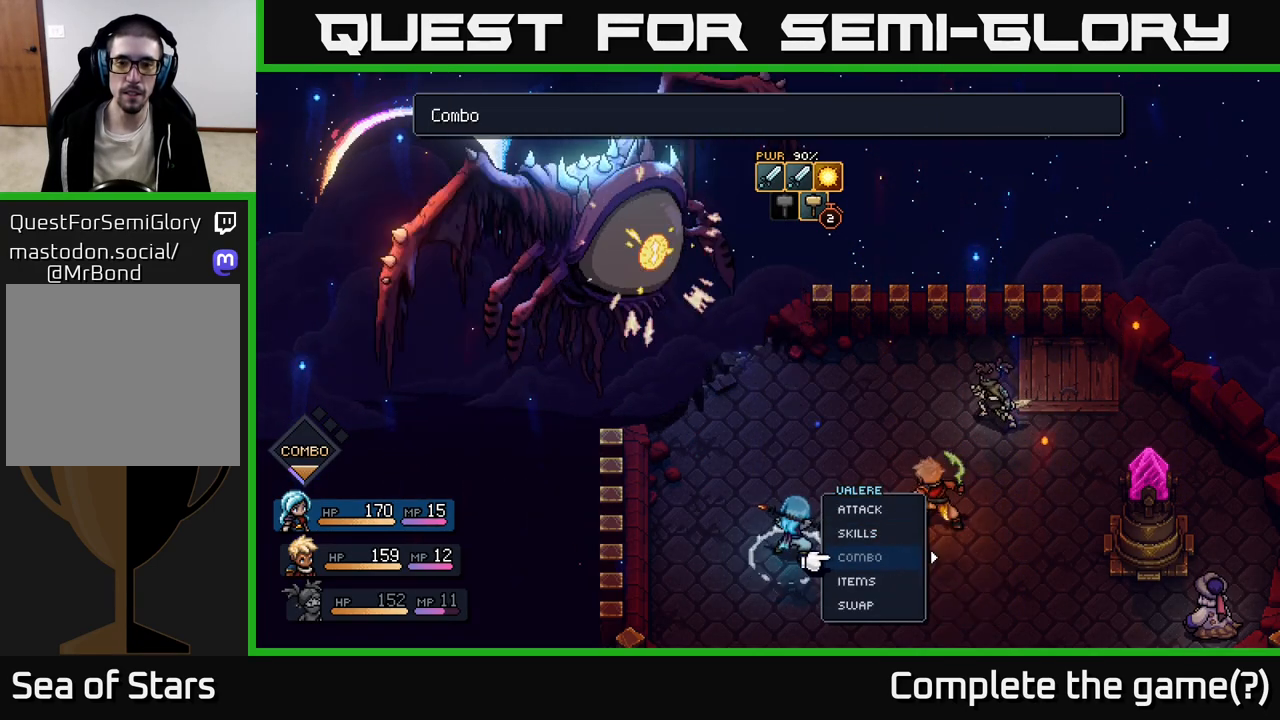
{"buttons": [], "left_stick": "center", "right_stick": "center", "events": [[267, "DPAD_UP", "down"], [350, "DPAD_UP", "up"]]}
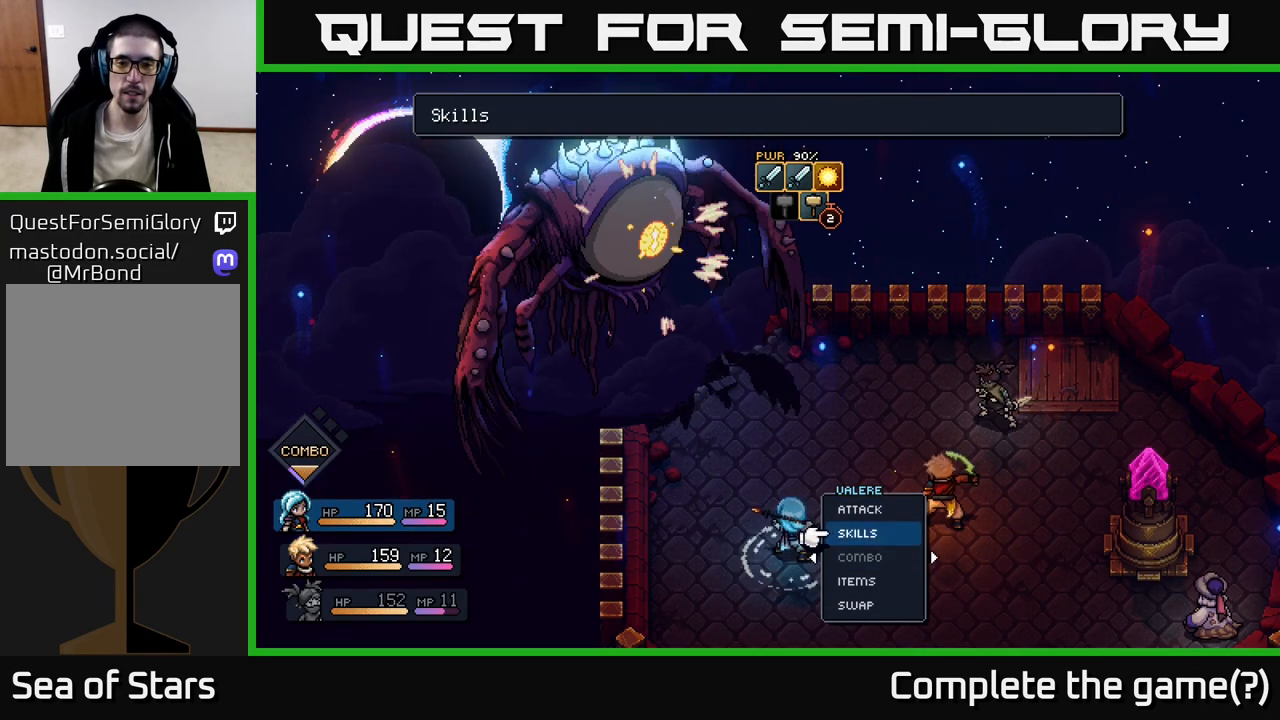
{"buttons": [], "left_stick": "center", "right_stick": "center", "events": [[67, "A", "down"], [167, "A", "up"]]}
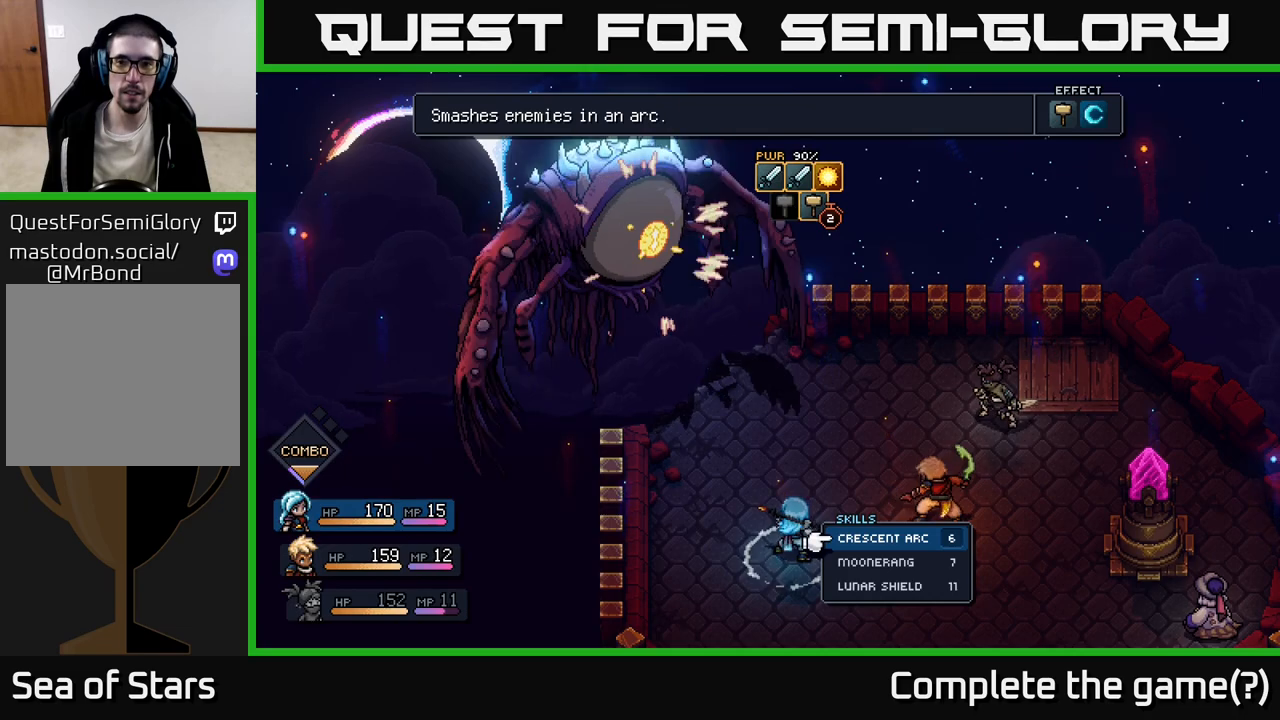
{"buttons": ["DPAD_DOWN"], "left_stick": "center", "right_stick": "center", "events": [[400, "DPAD_DOWN", "down"]]}
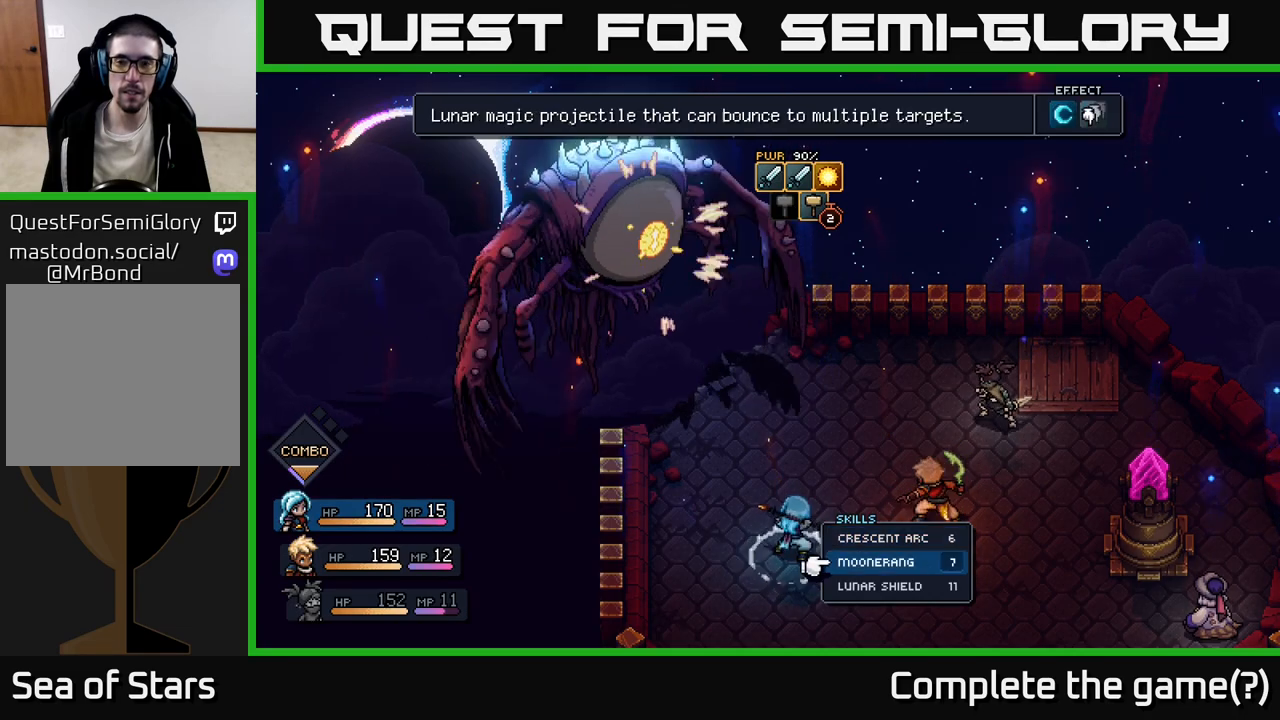
{"buttons": ["DPAD_DOWN"], "left_stick": "center", "right_stick": "center", "events": [[33, "DPAD_DOWN", "up"], [400, "DPAD_DOWN", "down"]]}
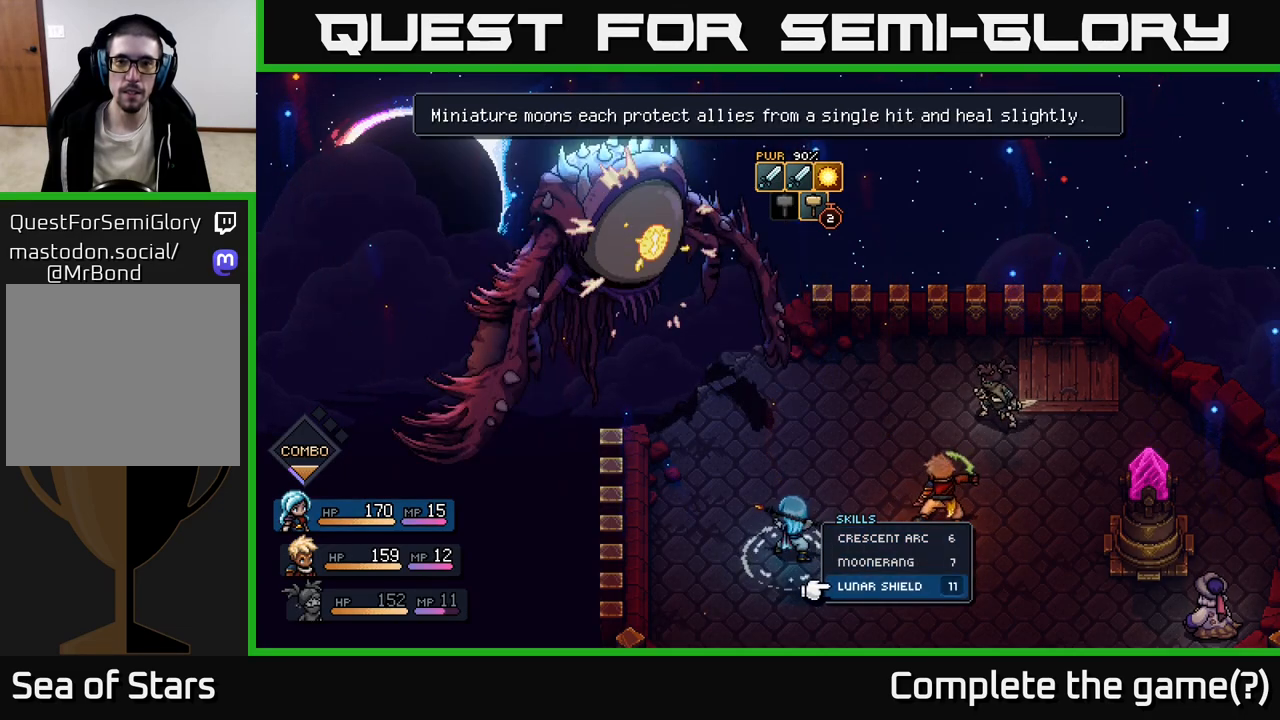
{"buttons": [], "left_stick": "center", "right_stick": "center", "events": [[83, "DPAD_DOWN", "up"], [283, "B", "down"], [383, "B", "up"]]}
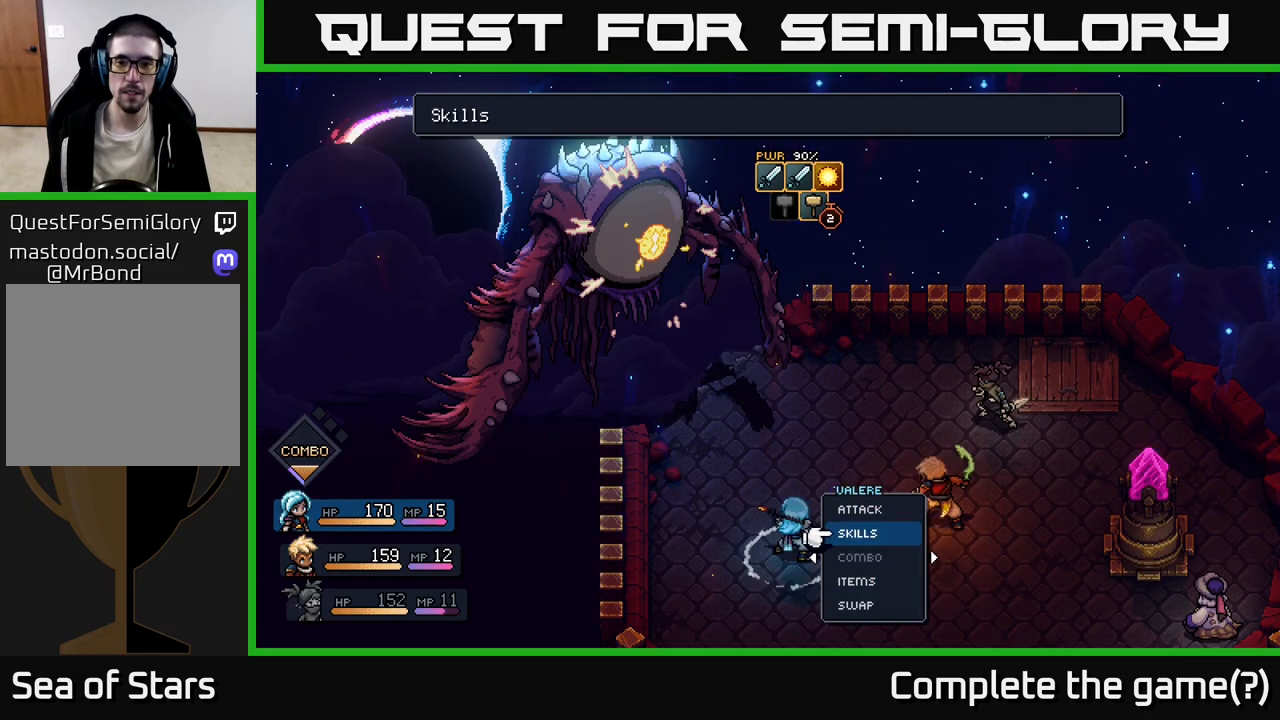
{"buttons": [], "left_stick": "center", "right_stick": "center", "events": [[100, "DPAD_RIGHT", "down"], [233, "DPAD_RIGHT", "up"]]}
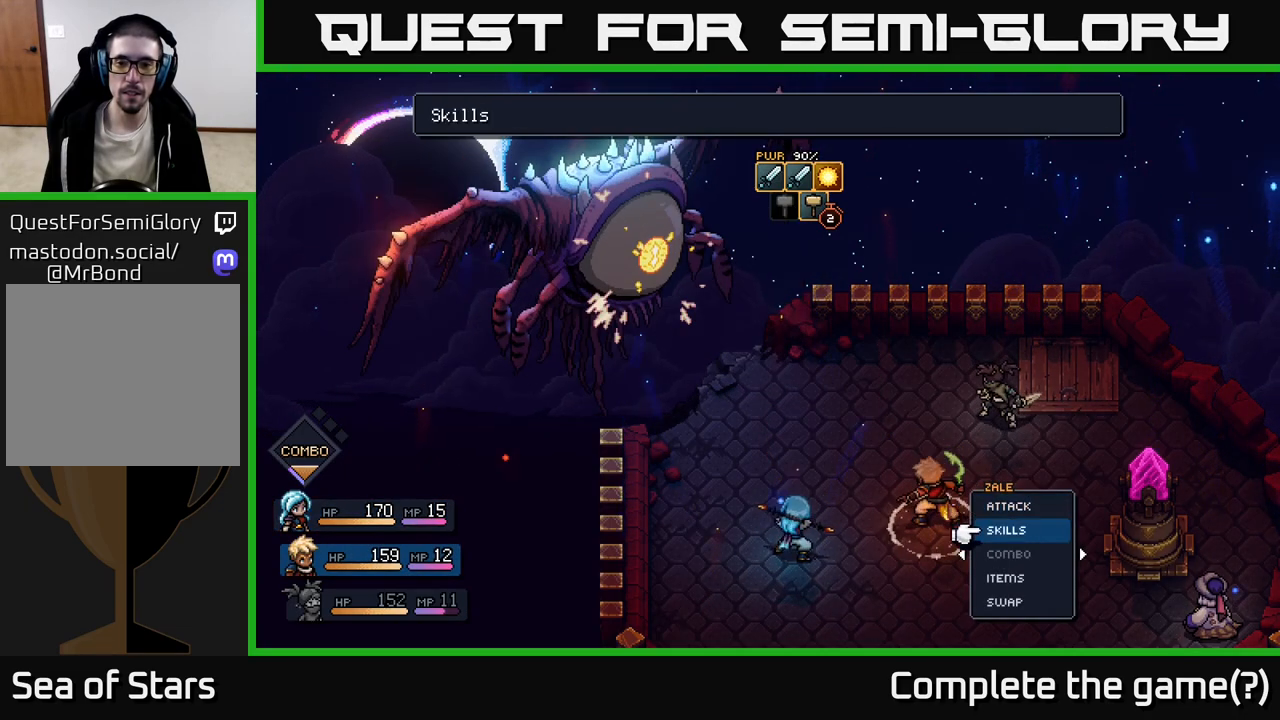
{"buttons": [], "left_stick": "center", "right_stick": "center", "events": [[17, "DPAD_DOWN", "down"], [100, "A", "down"], [167, "A", "up"], [167, "DPAD_DOWN", "up"]]}
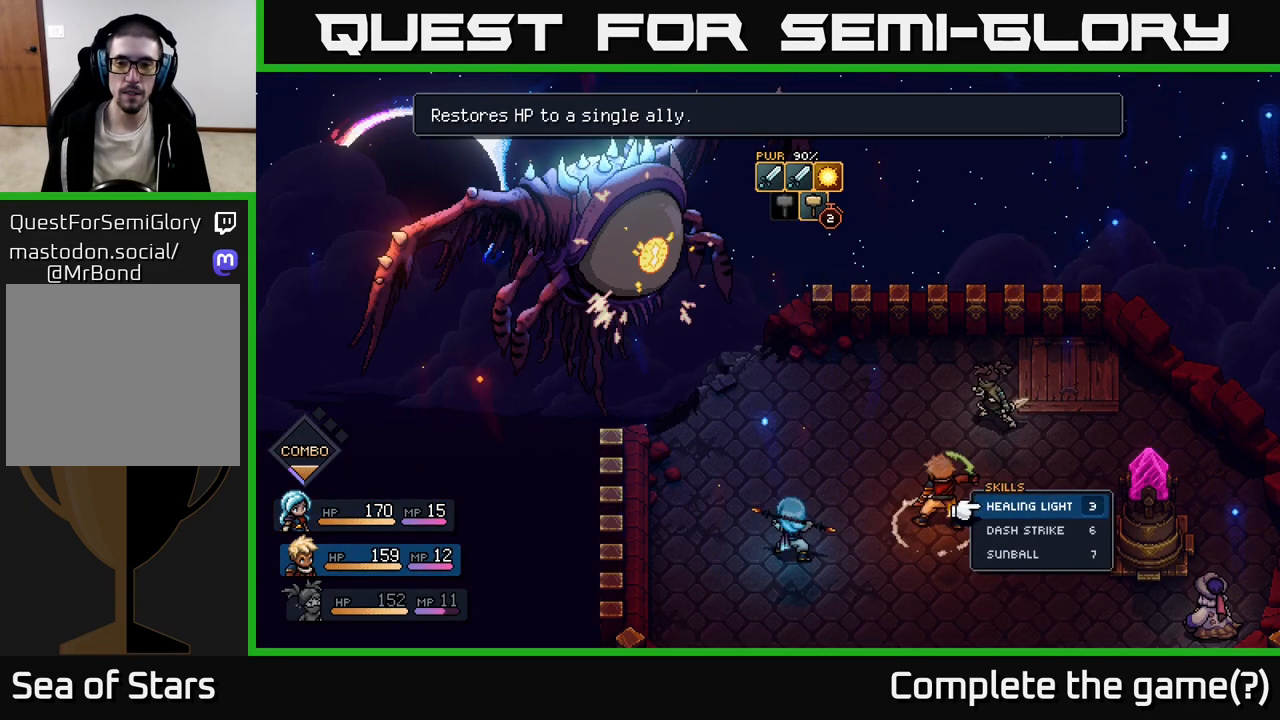
{"buttons": [], "left_stick": "center", "right_stick": "center", "events": [[200, "DPAD_DOWN", "down"], [333, "DPAD_DOWN", "up"]]}
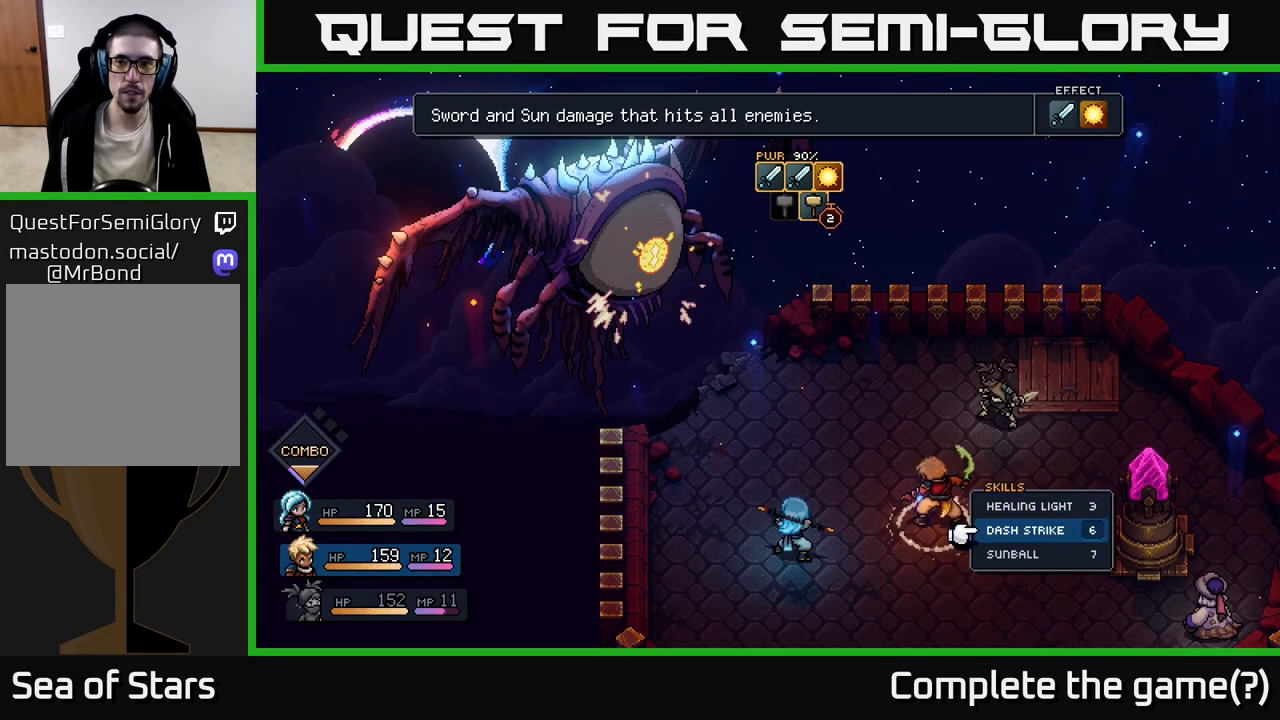
{"buttons": [], "left_stick": "center", "right_stick": "center", "events": []}
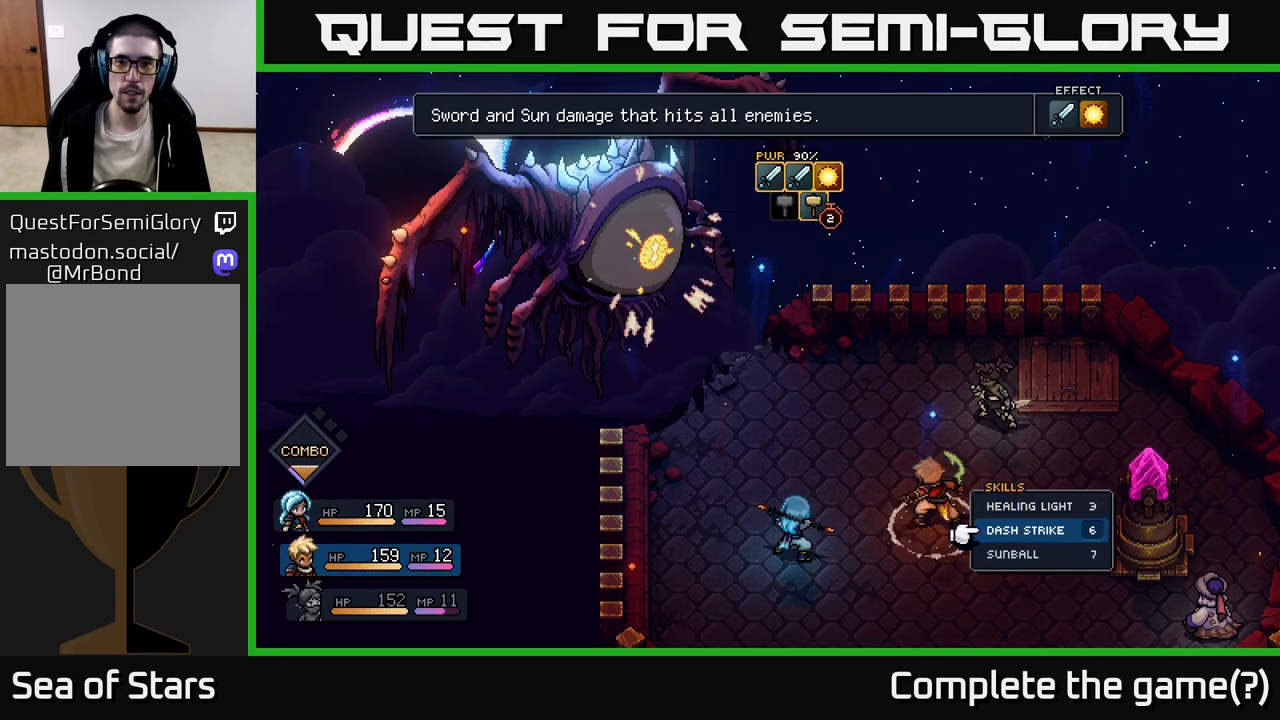
{"buttons": [], "left_stick": "center", "right_stick": "center", "events": []}
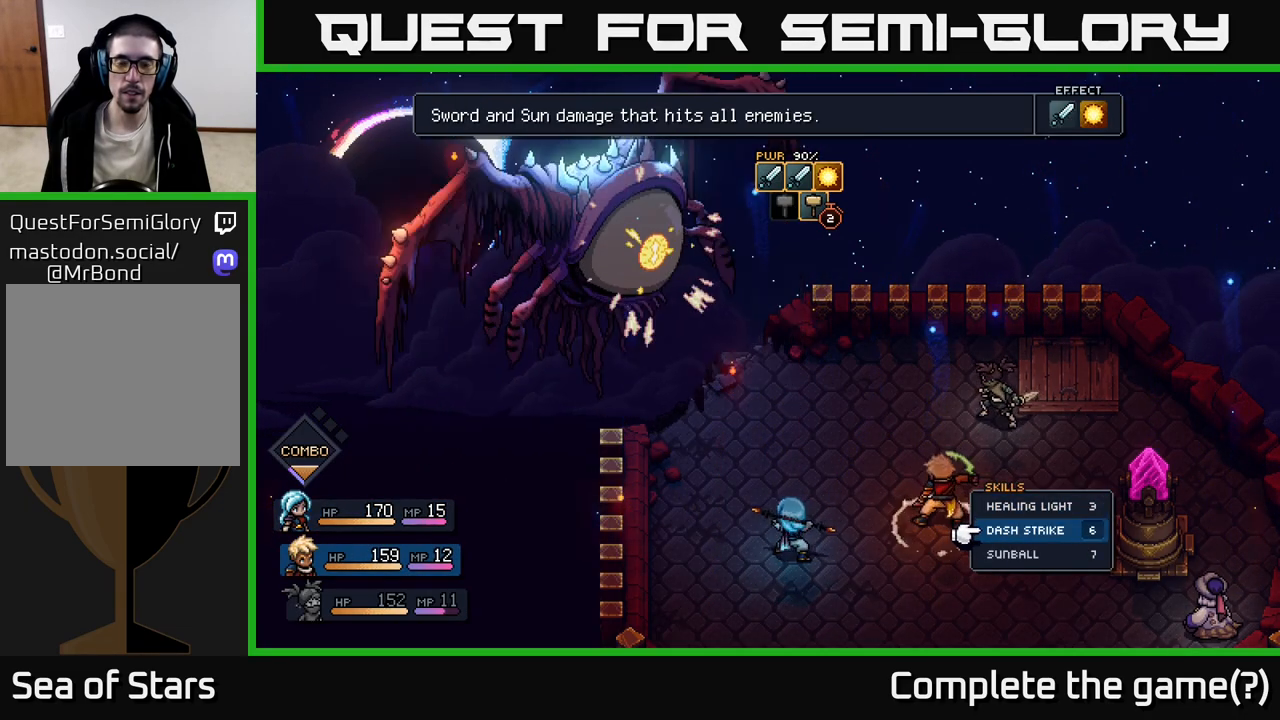
{"buttons": [], "left_stick": "center", "right_stick": "center", "events": []}
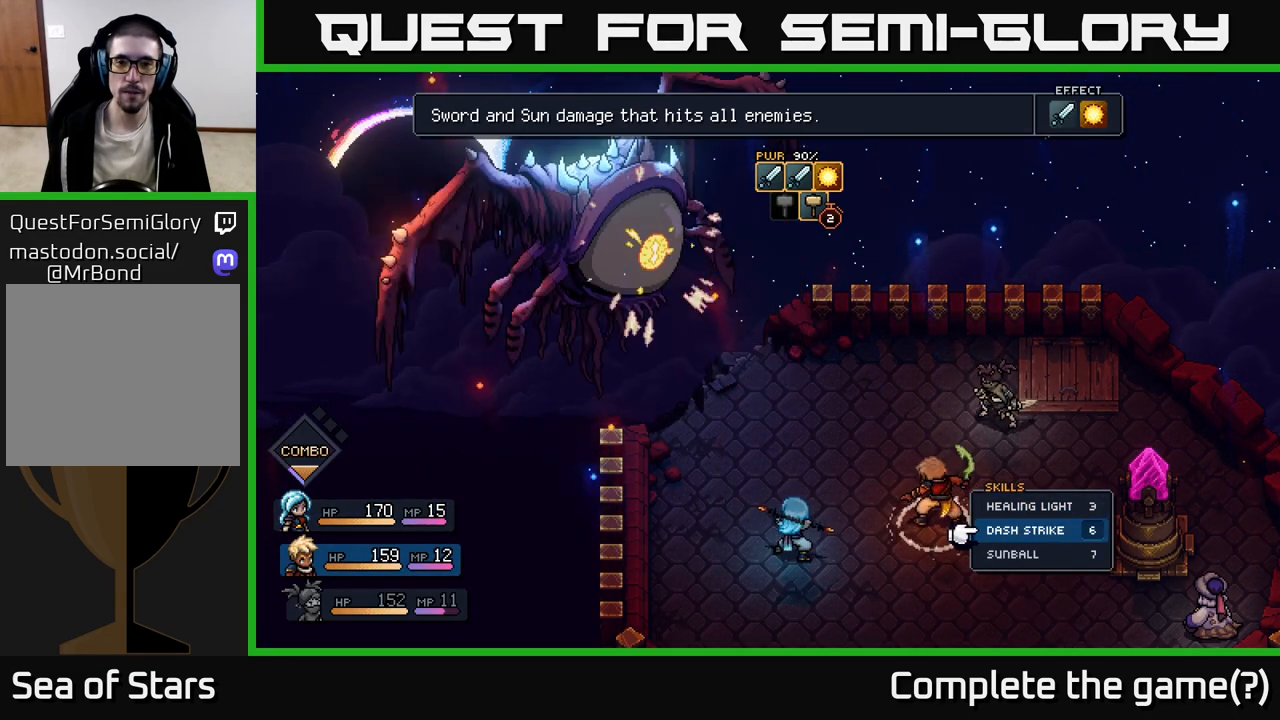
{"buttons": [], "left_stick": "center", "right_stick": "center", "events": []}
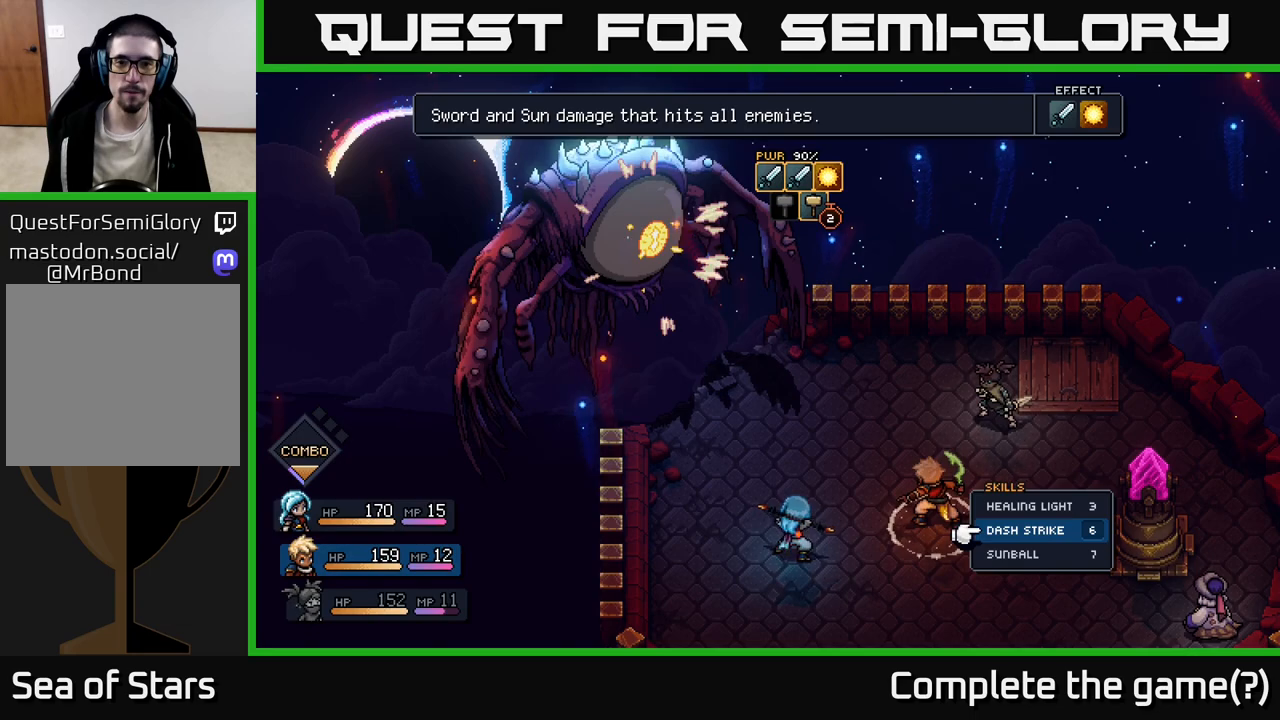
{"buttons": [], "left_stick": "center", "right_stick": "center", "events": []}
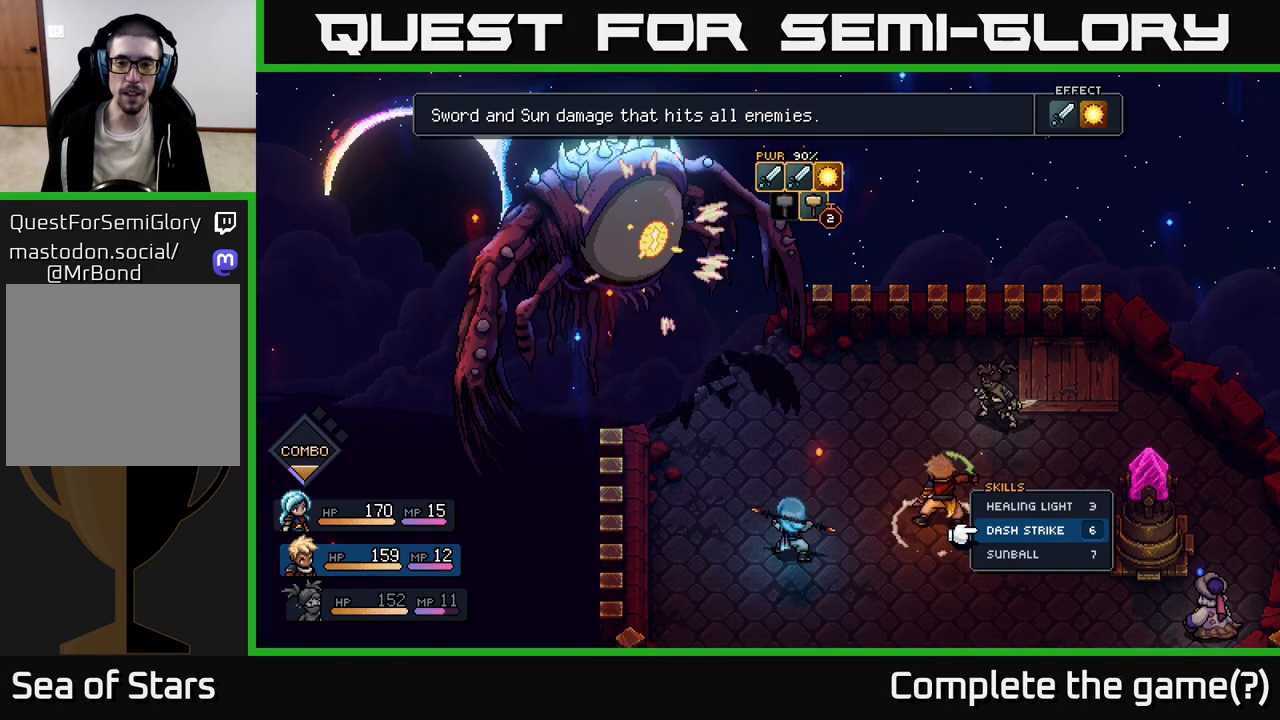
{"buttons": [], "left_stick": "center", "right_stick": "center", "events": []}
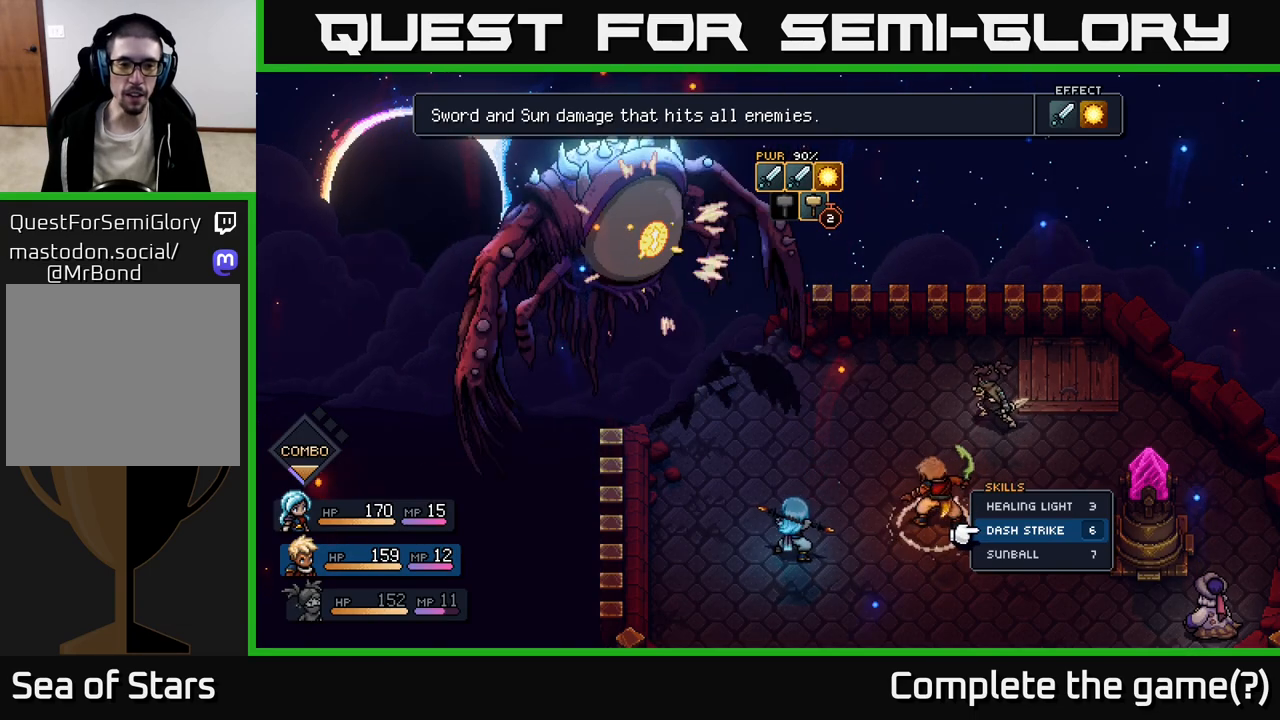
{"buttons": ["A"], "left_stick": "center", "right_stick": "center", "events": [[483, "A", "down"]]}
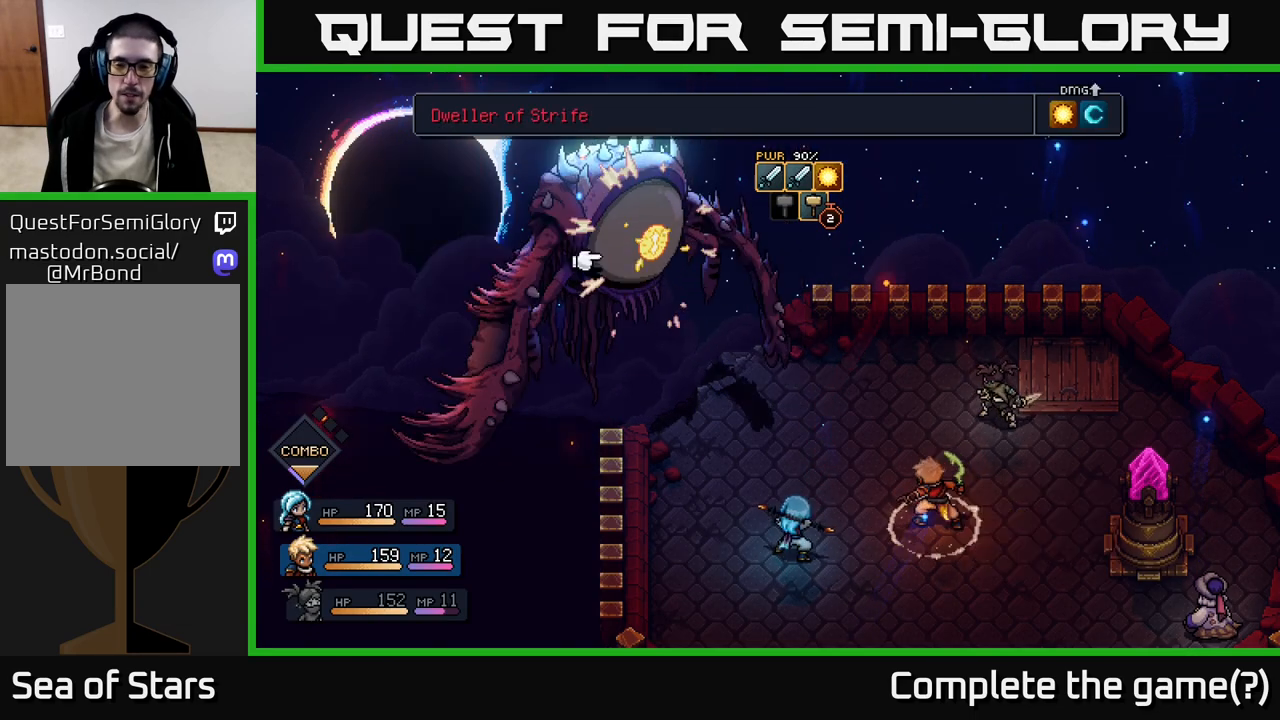
{"buttons": [], "left_stick": "center", "right_stick": "center", "events": [[50, "A", "up"]]}
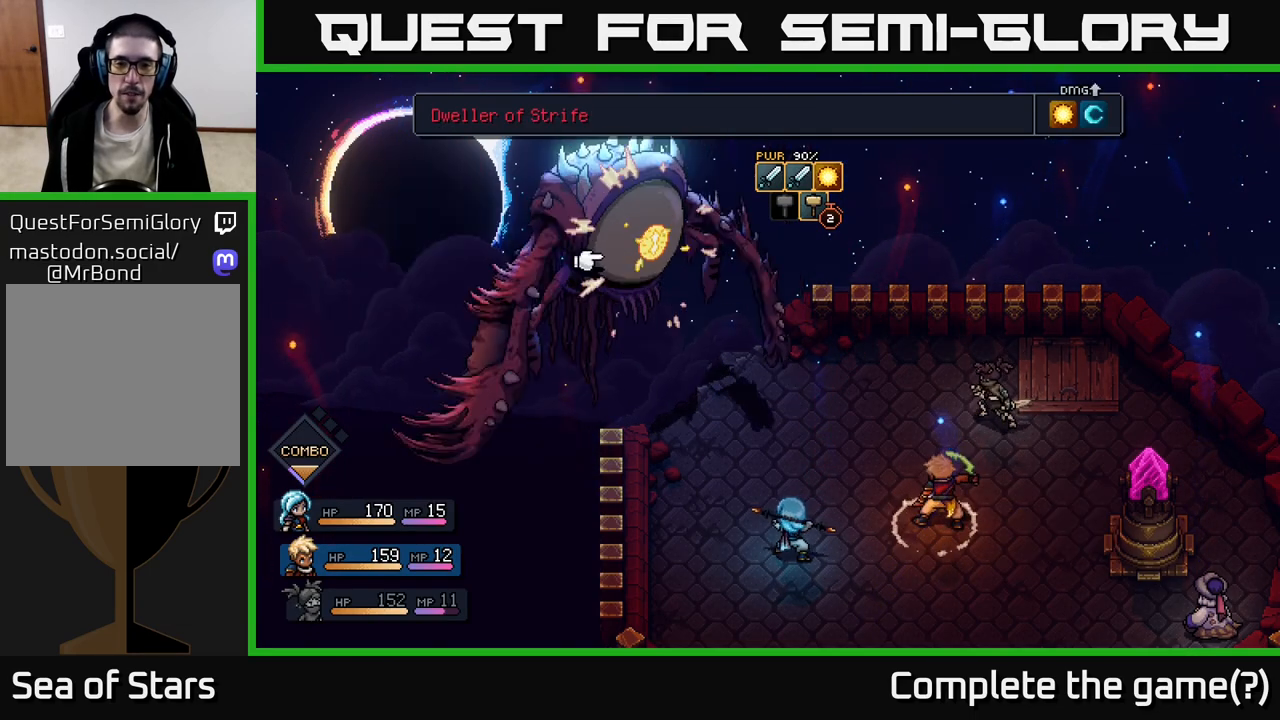
{"buttons": [], "left_stick": "center", "right_stick": "center", "events": []}
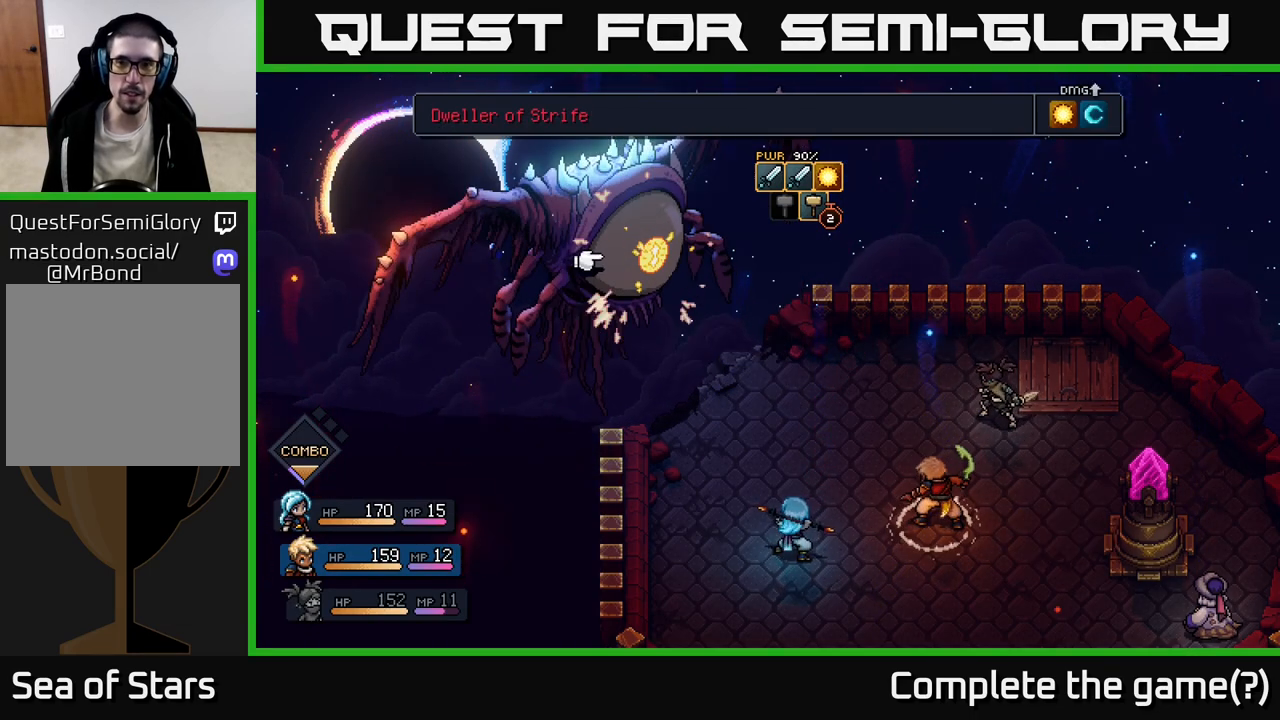
{"buttons": [], "left_stick": "center", "right_stick": "center", "events": []}